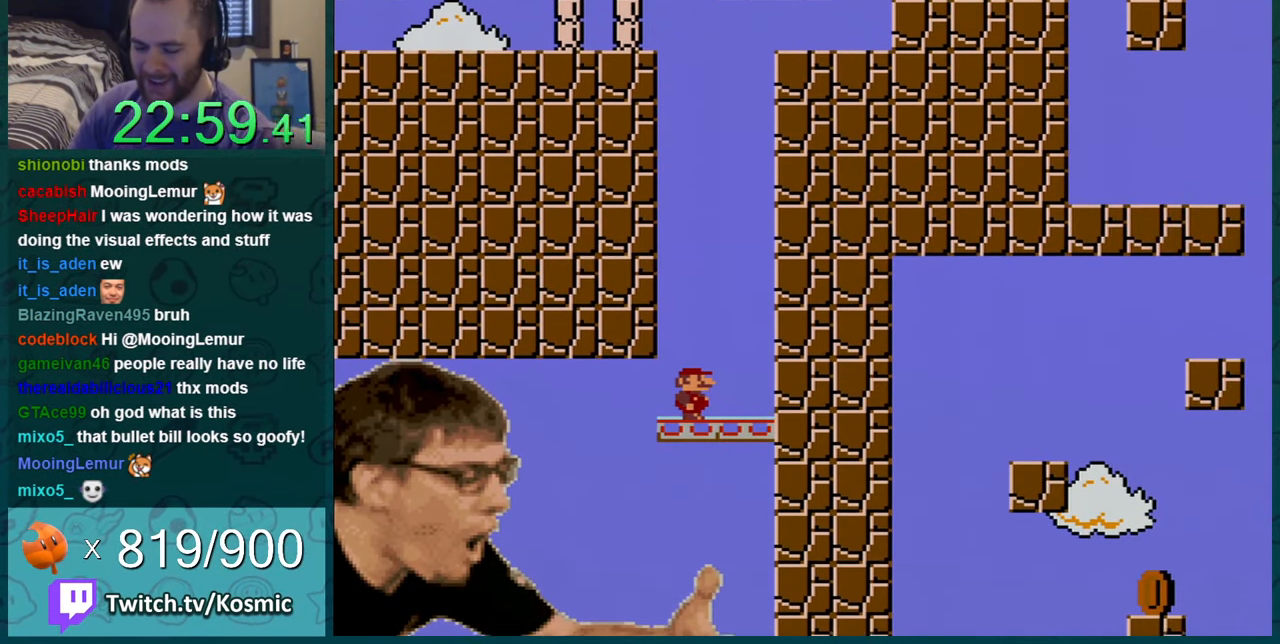
Gameplay with a controller (Nintendo layout); each line is a JSON object with the inputs held at the frame after it. "events" lists button and stick changes between this image and that frame as [ms after this image, input, new state], when the widget could be followed in between. Not read: L1 L3 R1 R3.
{"buttons": ["Y"], "events": [[384, "DPAD_LEFT", "down"], [484, "DPAD_LEFT", "up"]]}
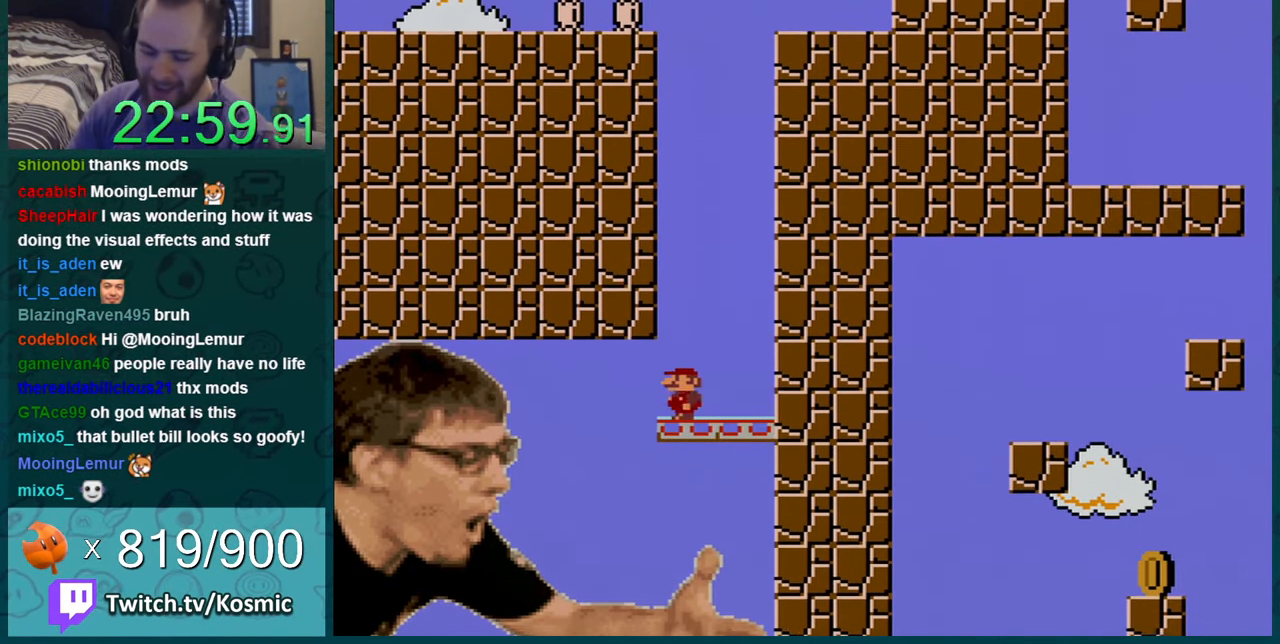
{"buttons": ["Y"], "events": [[134, "DPAD_RIGHT", "down"], [334, "DPAD_DOWN", "down"], [334, "DPAD_RIGHT", "up"], [351, "DPAD_DOWN", "up"], [351, "DPAD_LEFT", "down"], [485, "DPAD_LEFT", "up"]]}
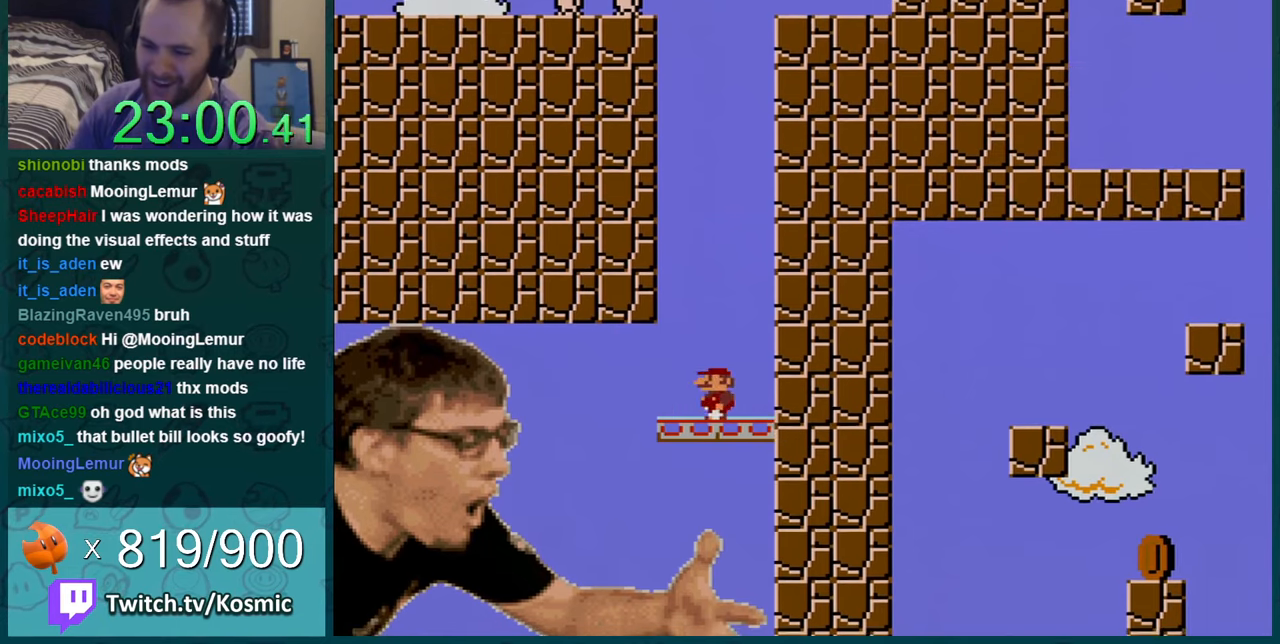
{"buttons": ["Y"], "events": [[134, "DPAD_LEFT", "down"], [284, "DPAD_LEFT", "up"]]}
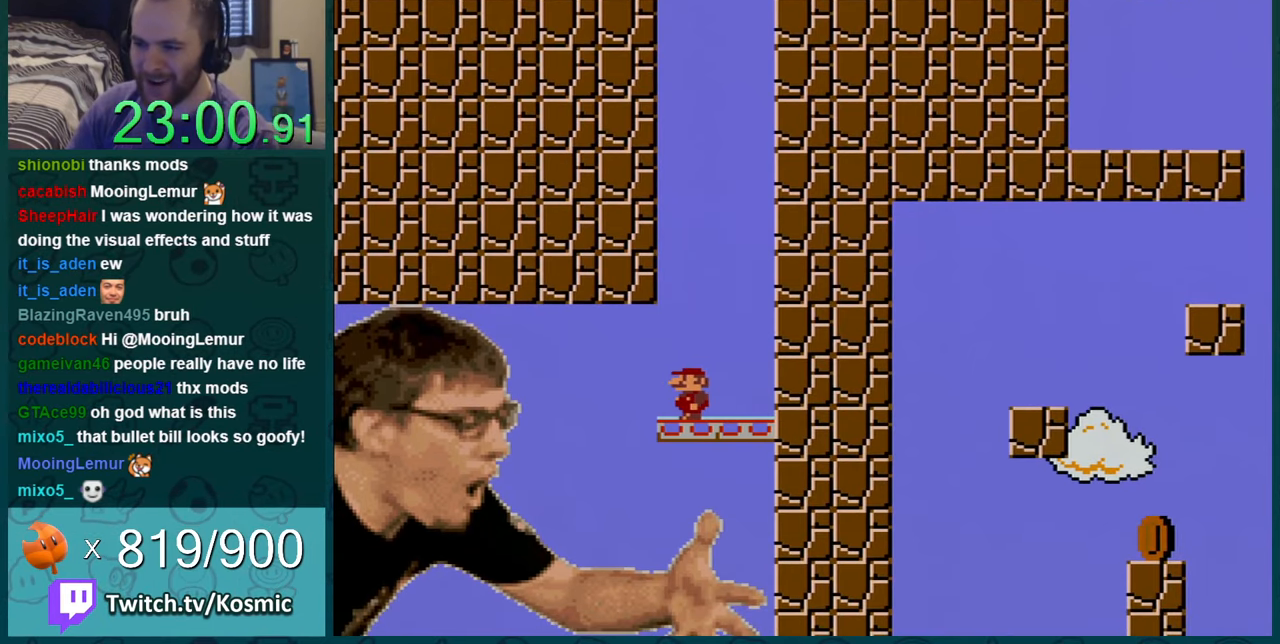
{"buttons": ["Y"], "events": []}
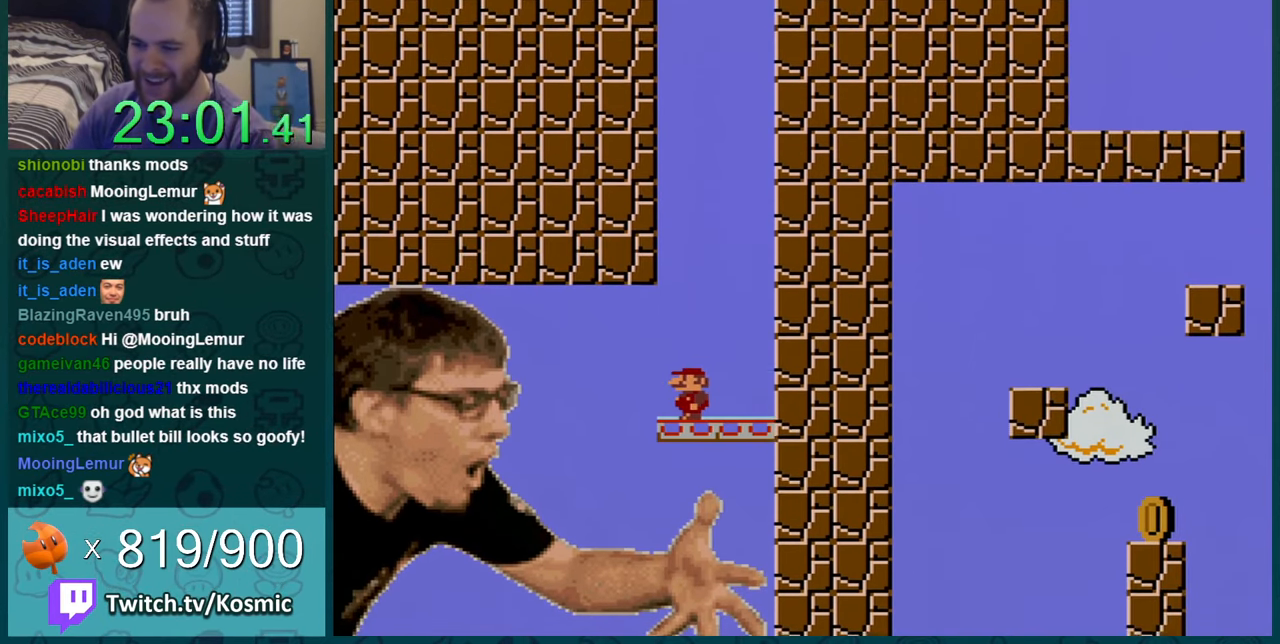
{"buttons": ["B", "Y", "DPAD_RIGHT"], "events": [[84, "DPAD_LEFT", "down"], [234, "B", "down"], [284, "DPAD_LEFT", "up"], [317, "DPAD_RIGHT", "down"]]}
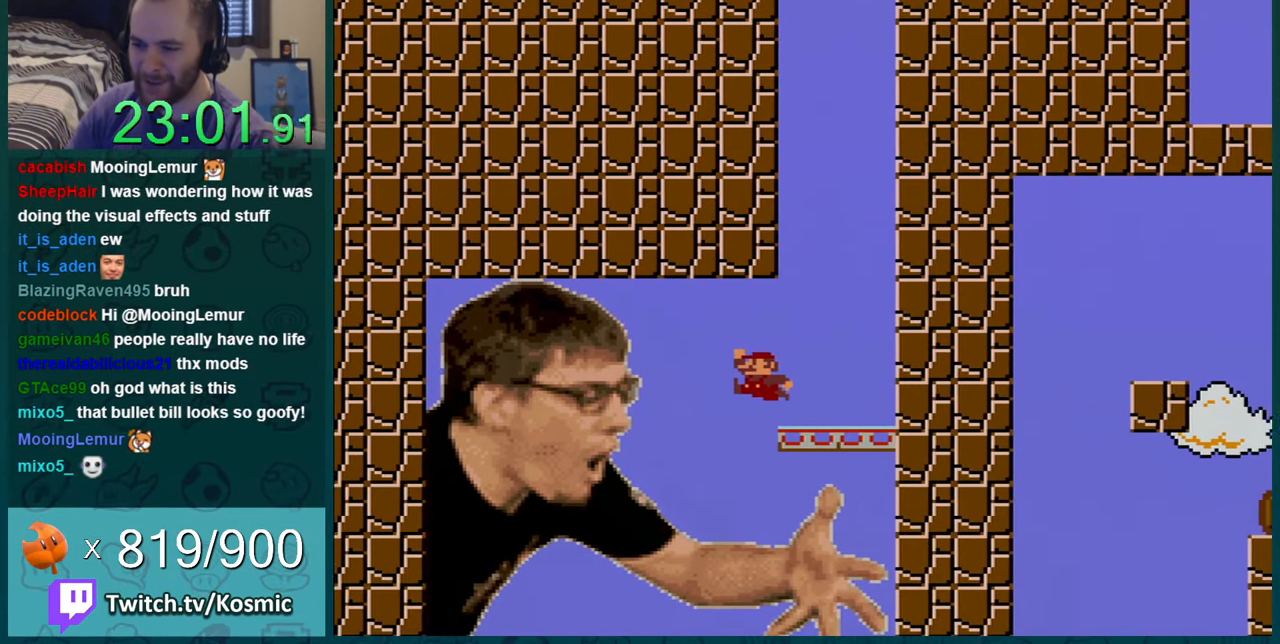
{"buttons": ["Y", "DPAD_LEFT"], "events": [[133, "B", "up"], [167, "DPAD_RIGHT", "up"], [484, "DPAD_LEFT", "down"]]}
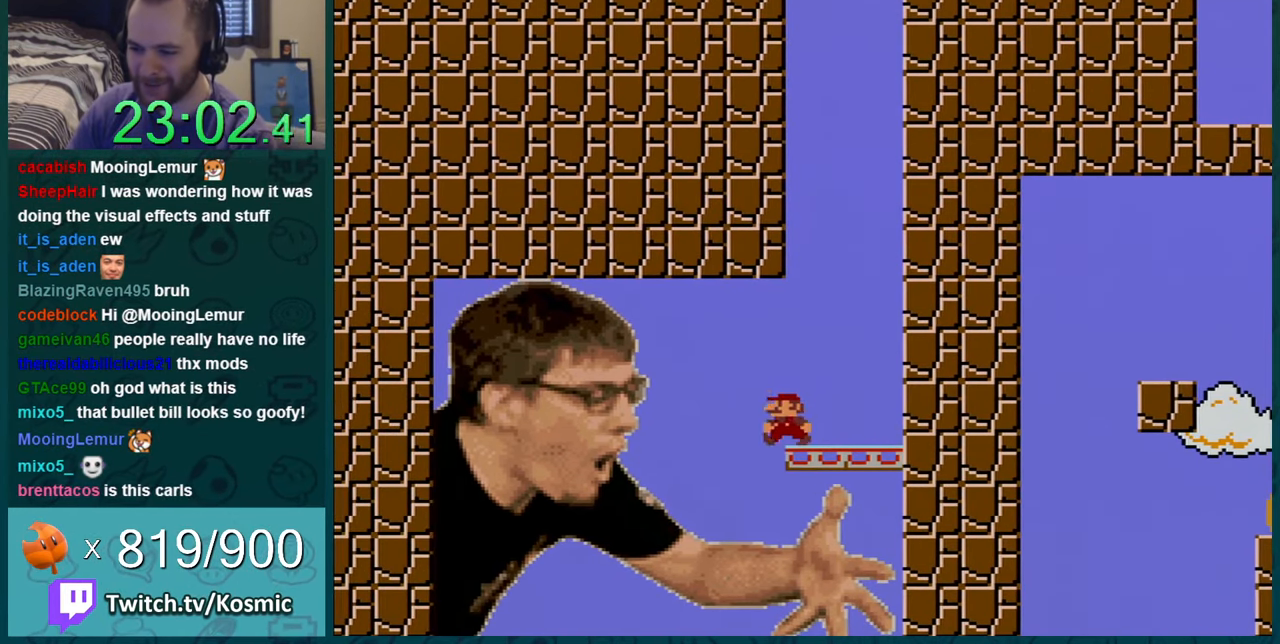
{"buttons": ["Y"], "events": [[34, "B", "down"], [67, "DPAD_LEFT", "up"], [100, "DPAD_RIGHT", "down"], [351, "DPAD_RIGHT", "up"], [384, "B", "up"]]}
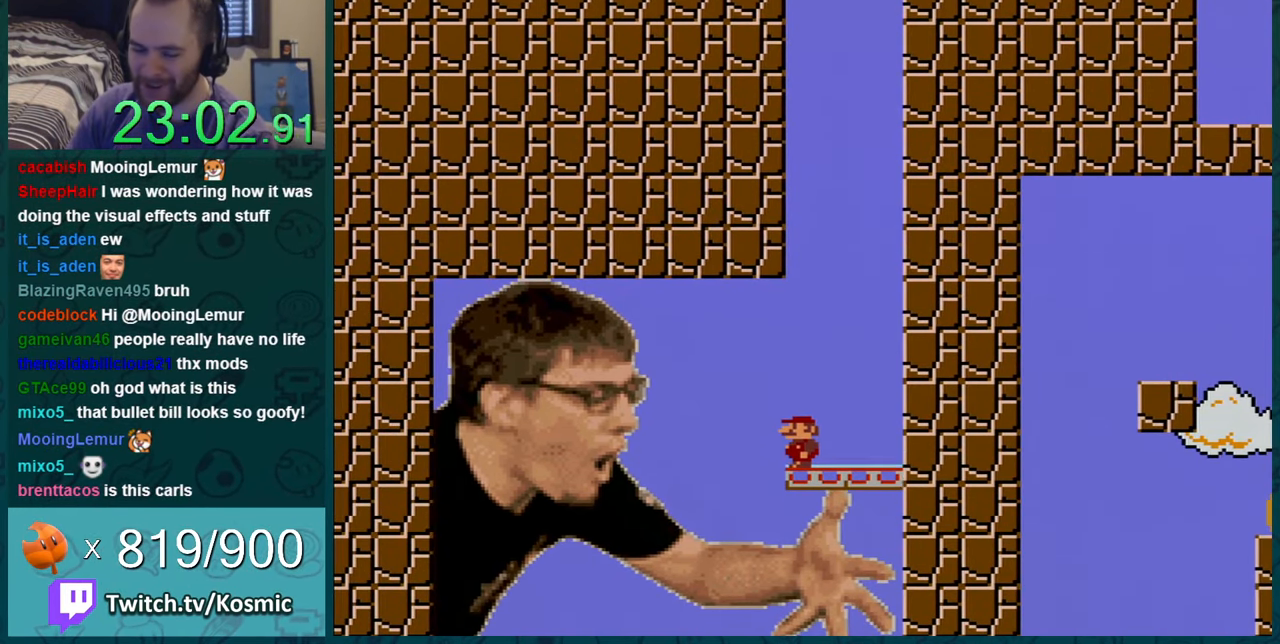
{"buttons": ["Y"], "events": [[33, "Y", "up"], [350, "Y", "down"]]}
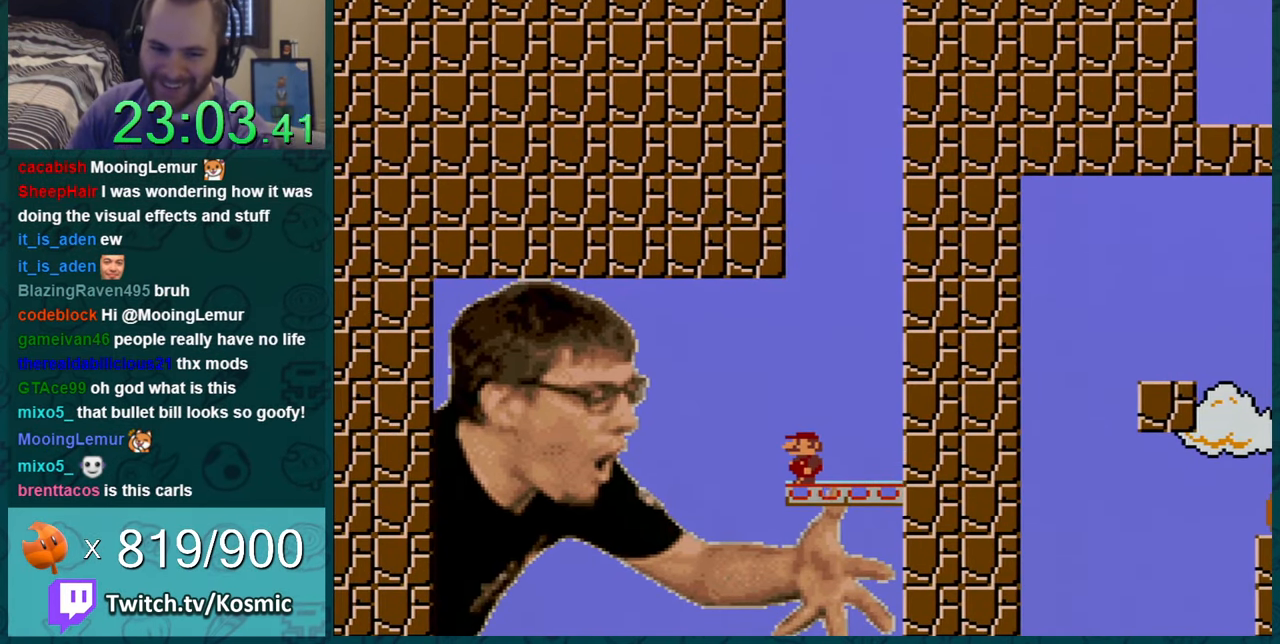
{"buttons": ["Y"], "events": []}
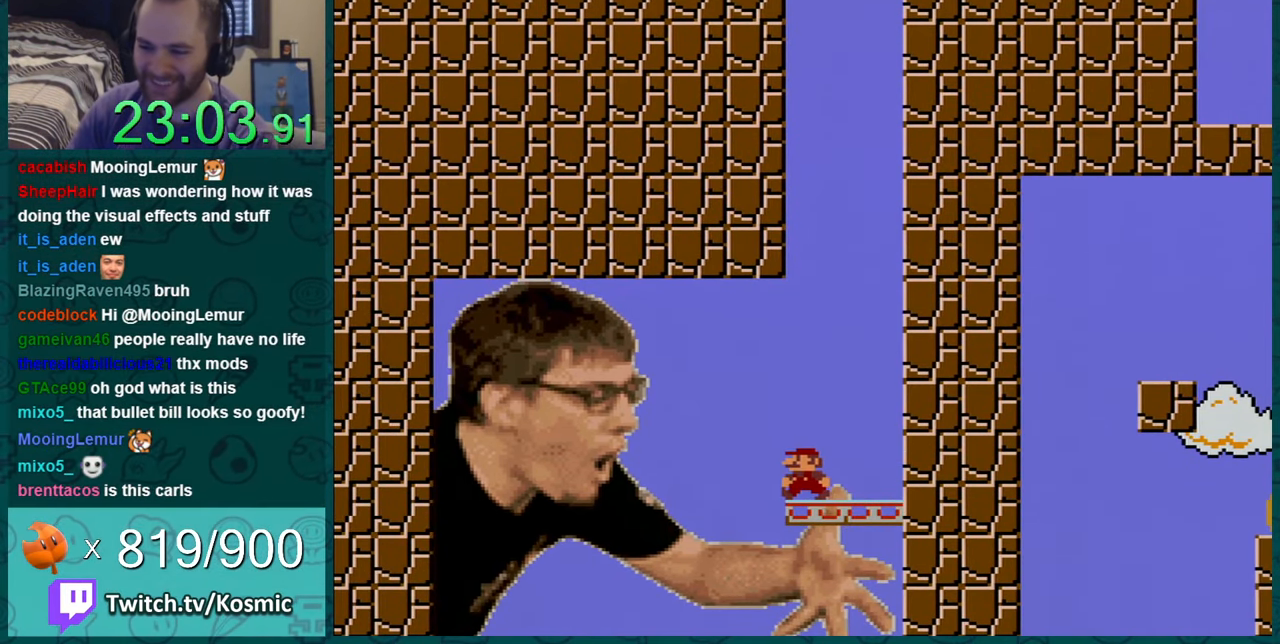
{"buttons": ["Y", "DPAD_RIGHT"], "events": [[33, "DPAD_LEFT", "down"], [283, "DPAD_LEFT", "up"], [317, "DPAD_RIGHT", "down"]]}
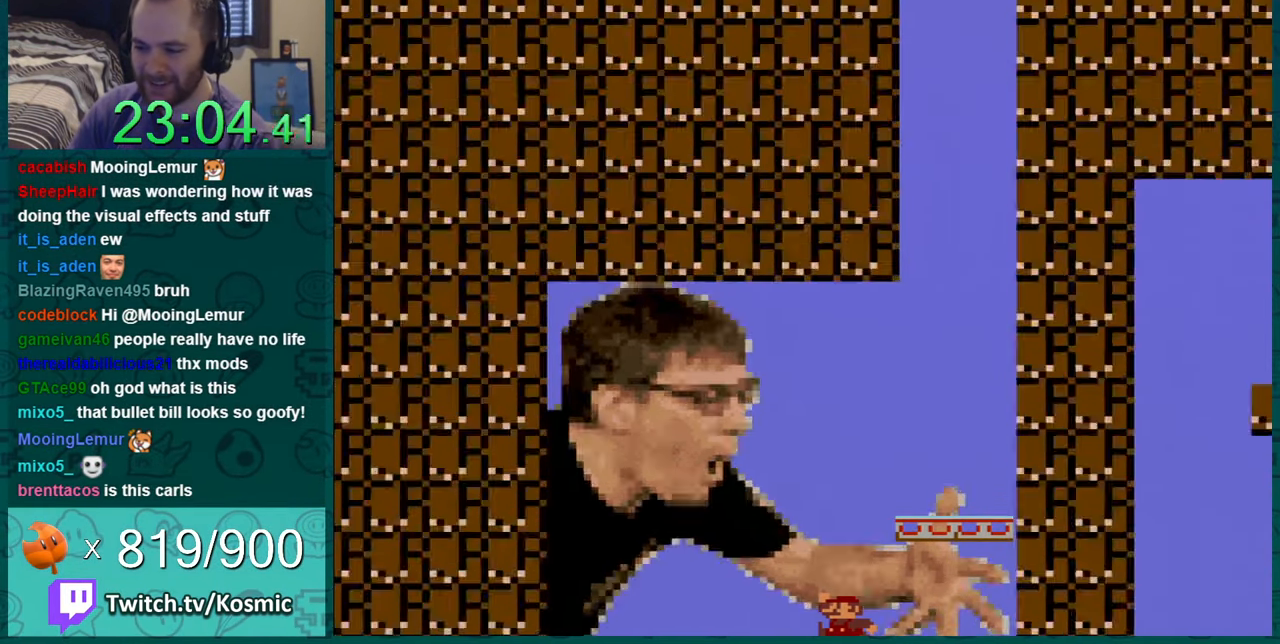
{"buttons": ["Y"], "events": [[167, "DPAD_RIGHT", "up"], [317, "Y", "up"], [434, "Y", "down"]]}
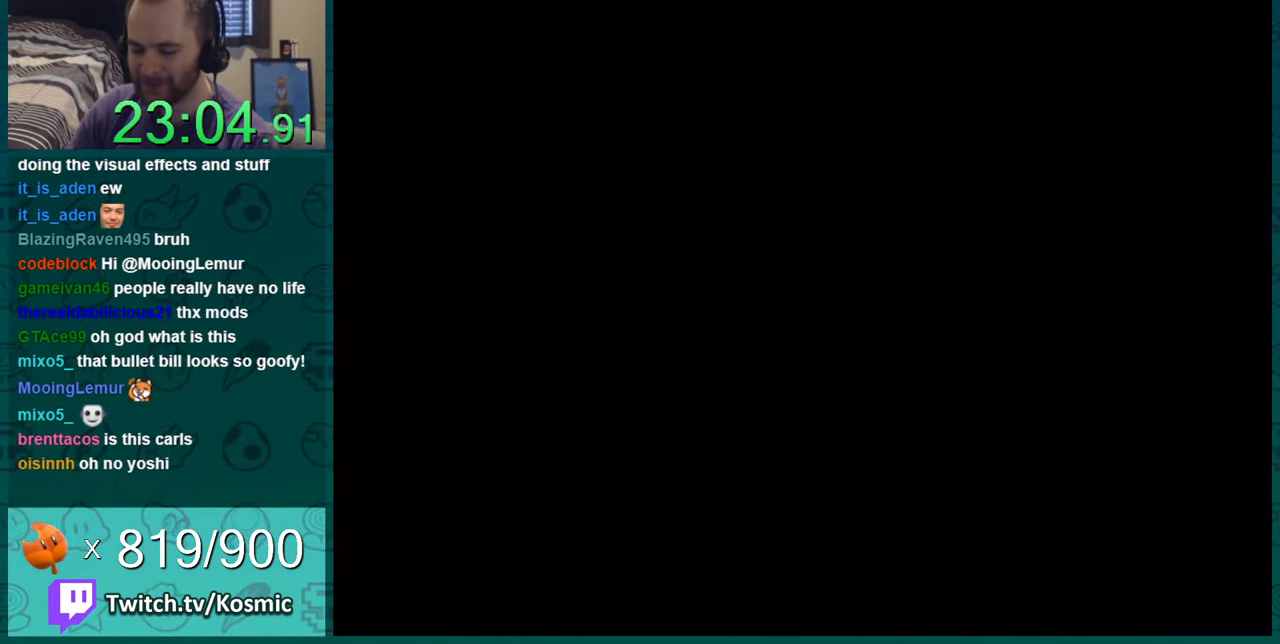
{"buttons": ["Y"], "events": []}
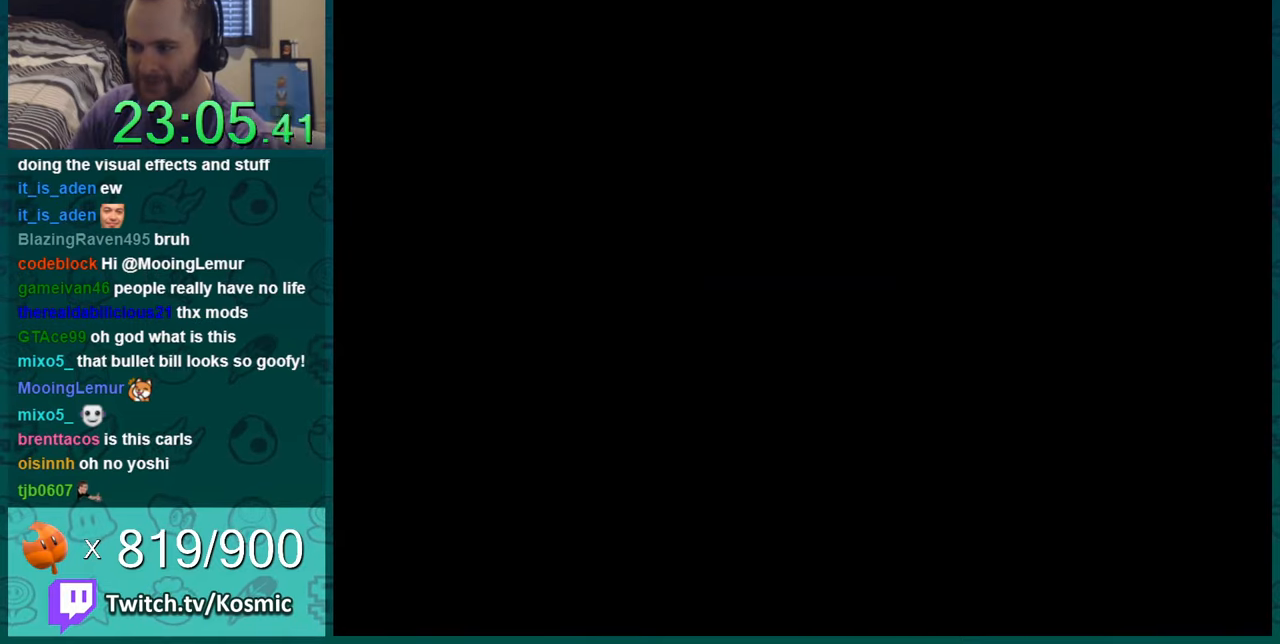
{"buttons": ["Y"], "events": []}
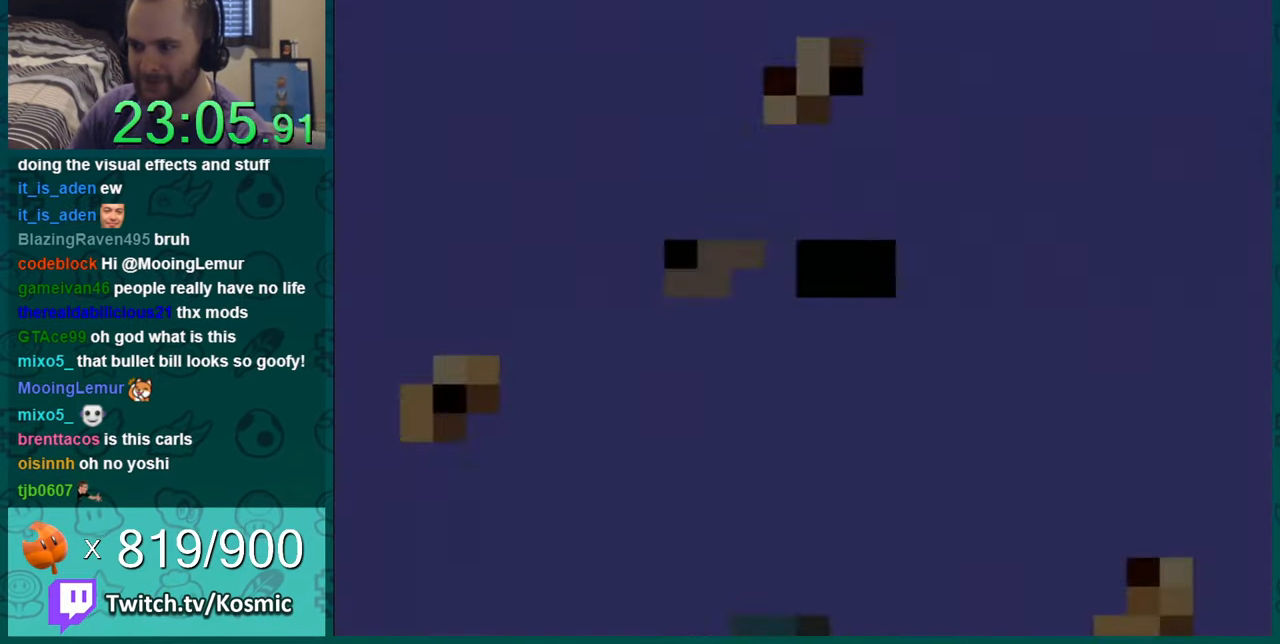
{"buttons": ["Y", "DPAD_RIGHT"], "events": [[217, "DPAD_RIGHT", "down"]]}
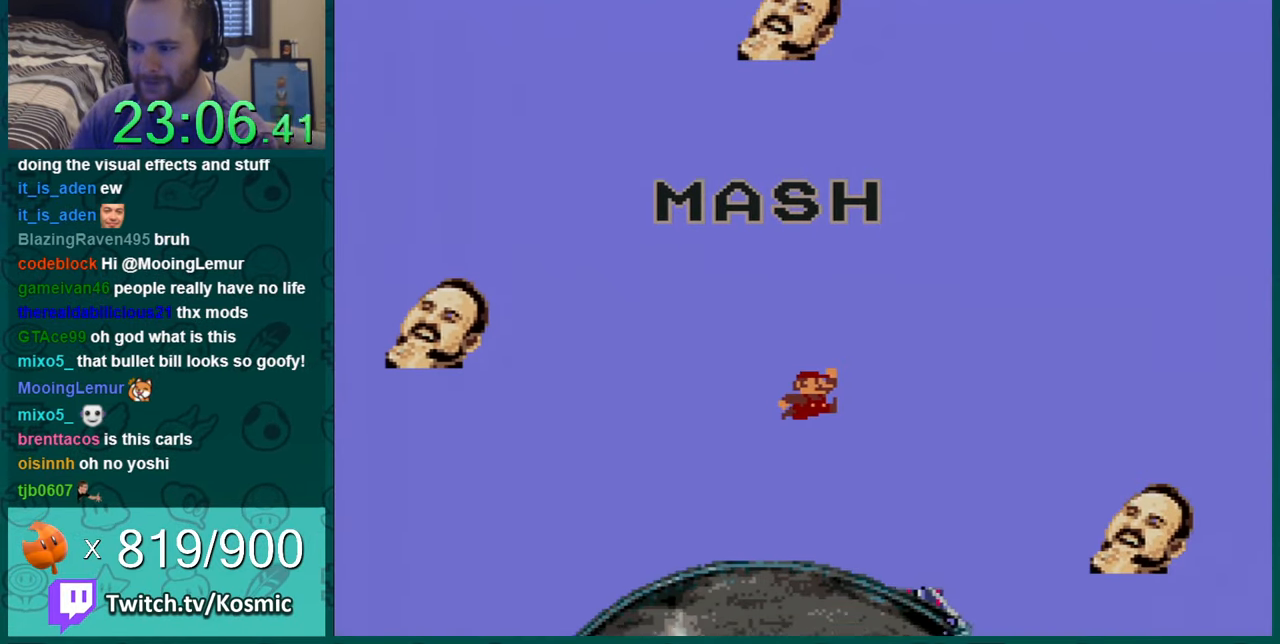
{"buttons": ["Y"], "events": [[401, "DPAD_RIGHT", "up"]]}
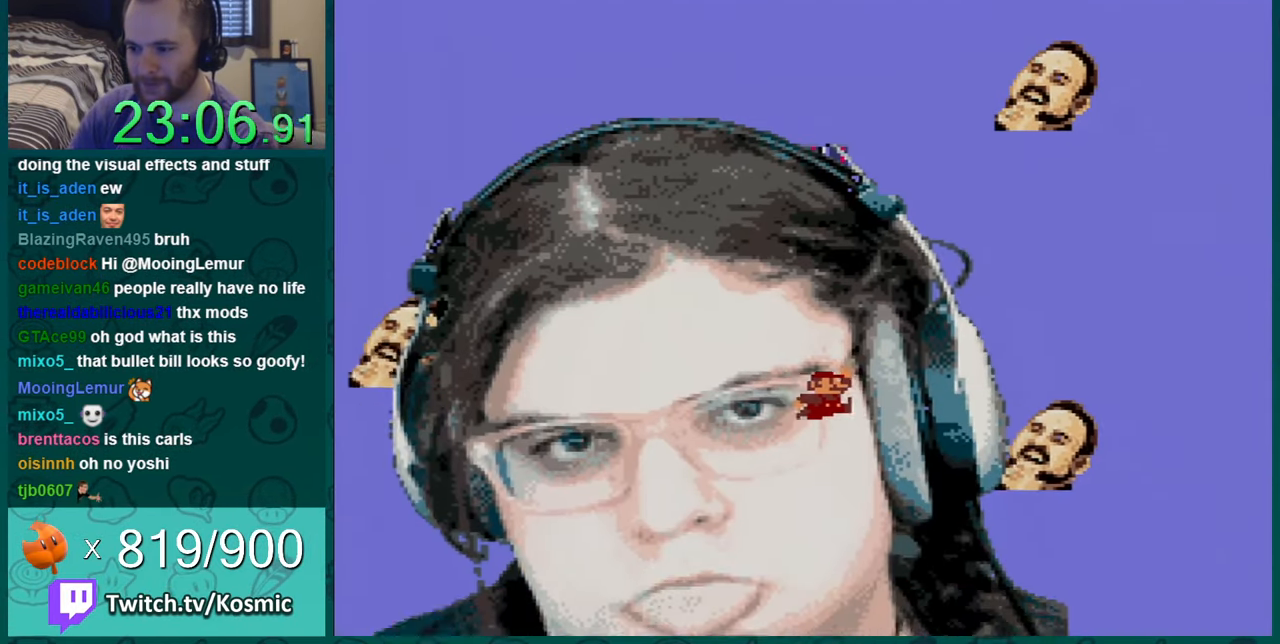
{"buttons": ["Y"], "events": [[83, "DPAD_RIGHT", "down"], [250, "DPAD_RIGHT", "up"]]}
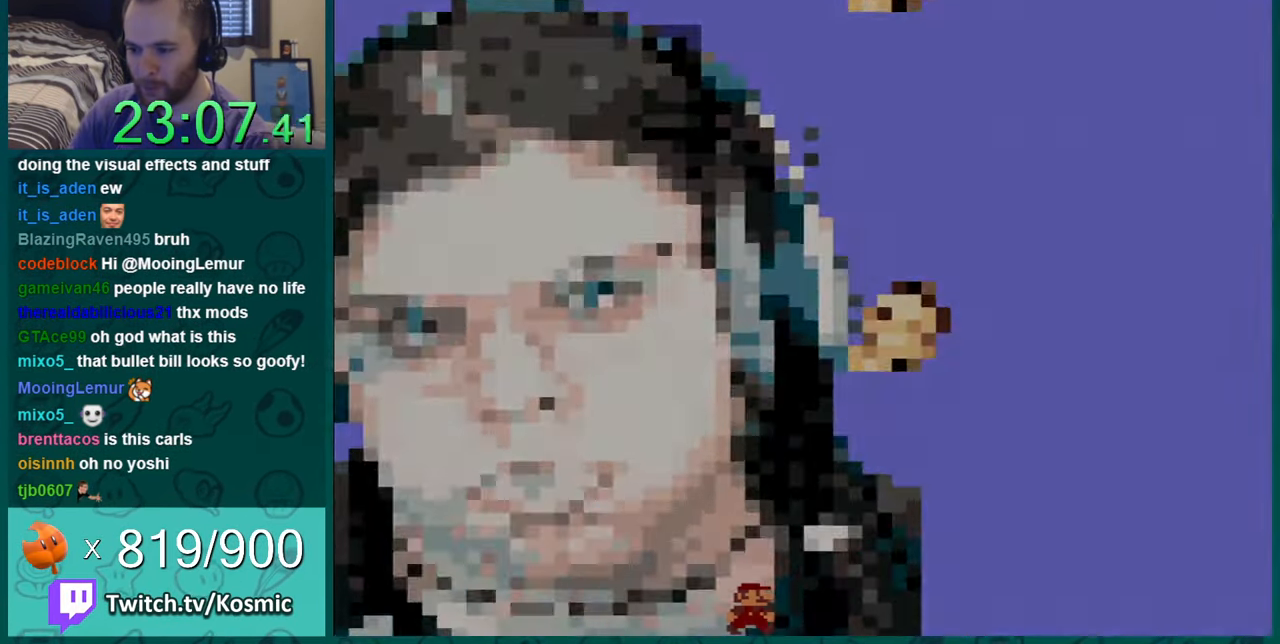
{"buttons": ["Y"], "events": []}
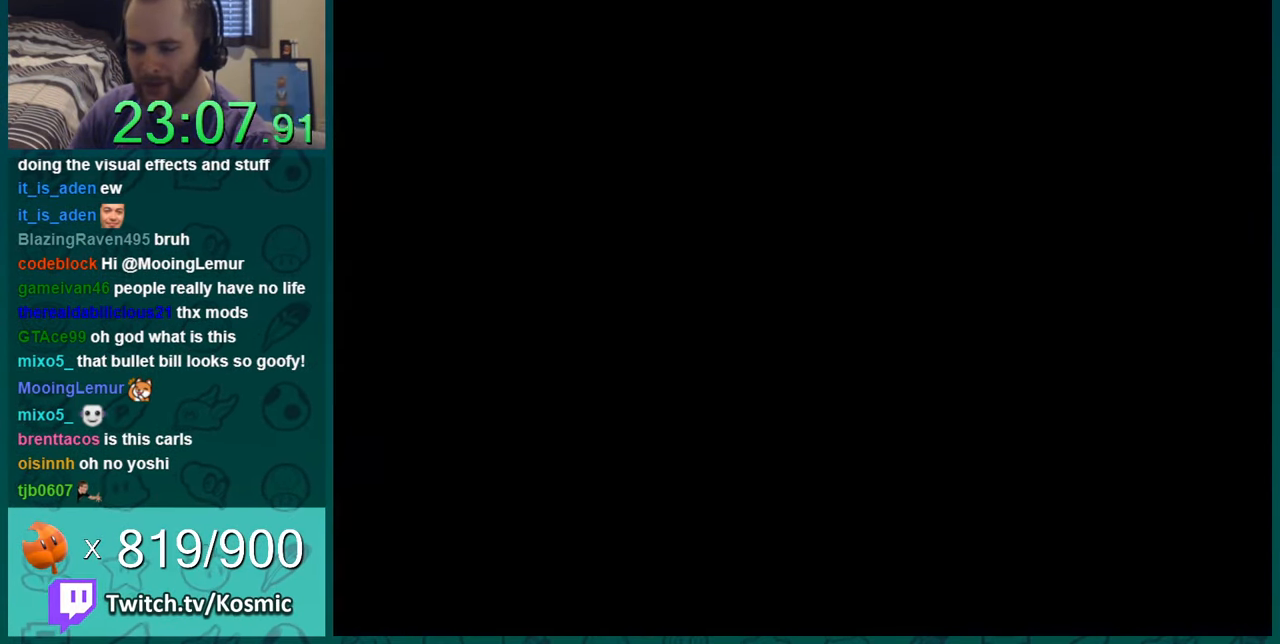
{"buttons": ["Y"], "events": []}
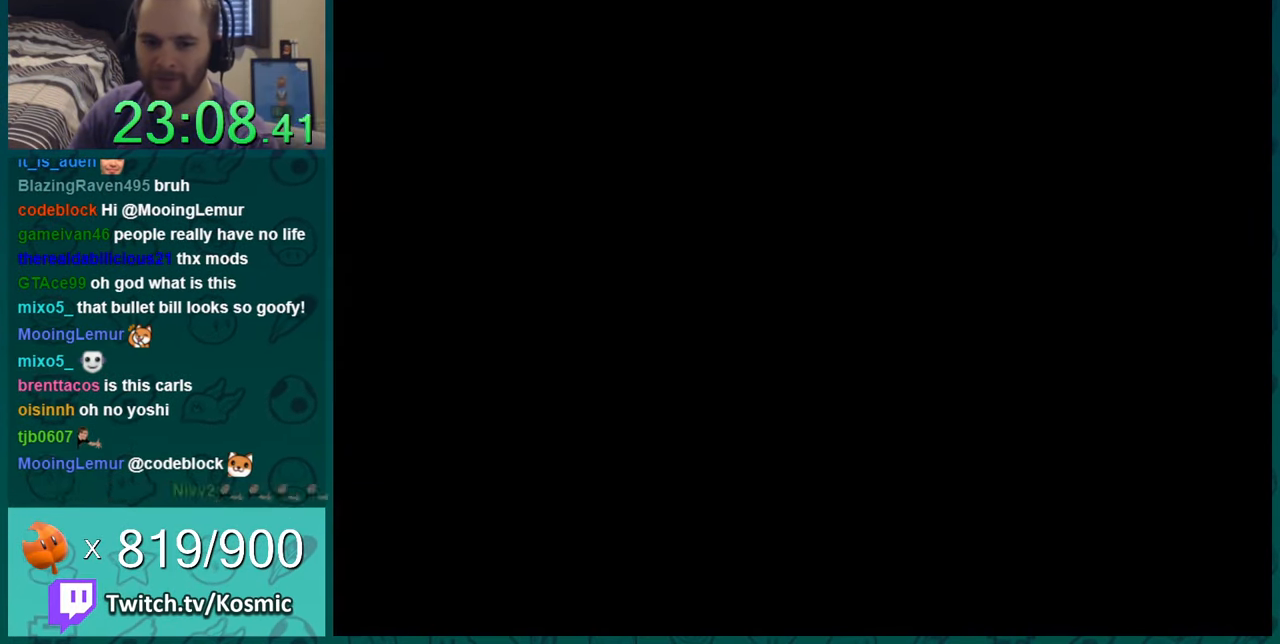
{"buttons": ["Y"], "events": []}
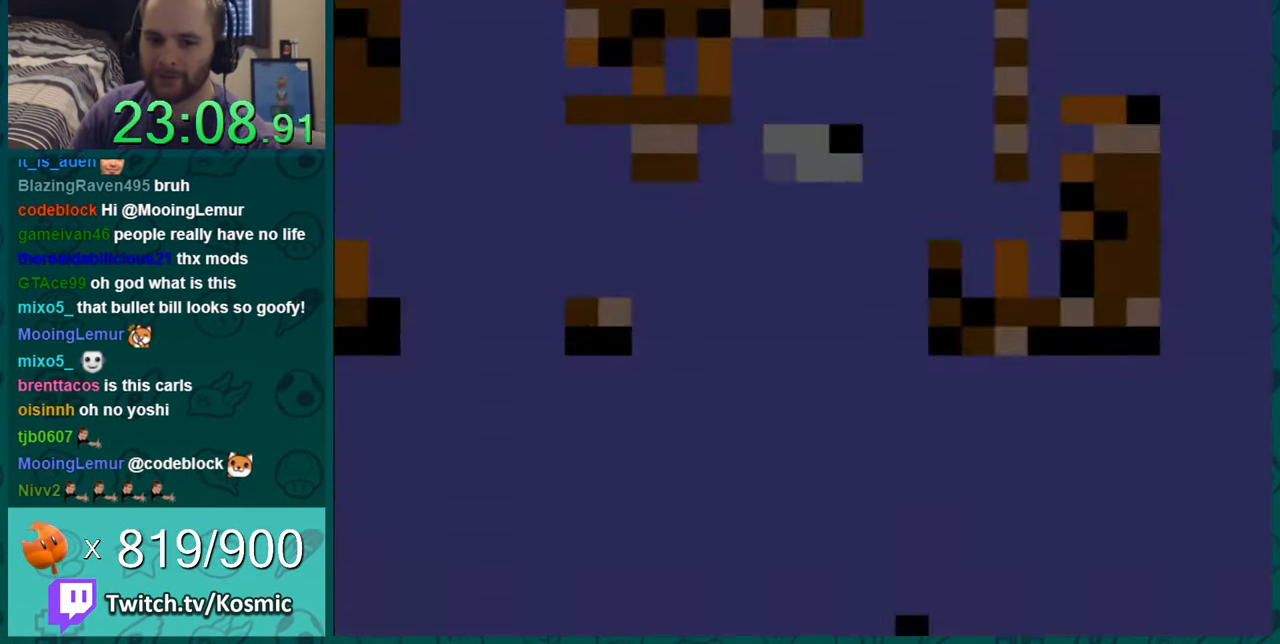
{"buttons": ["Y"], "events": []}
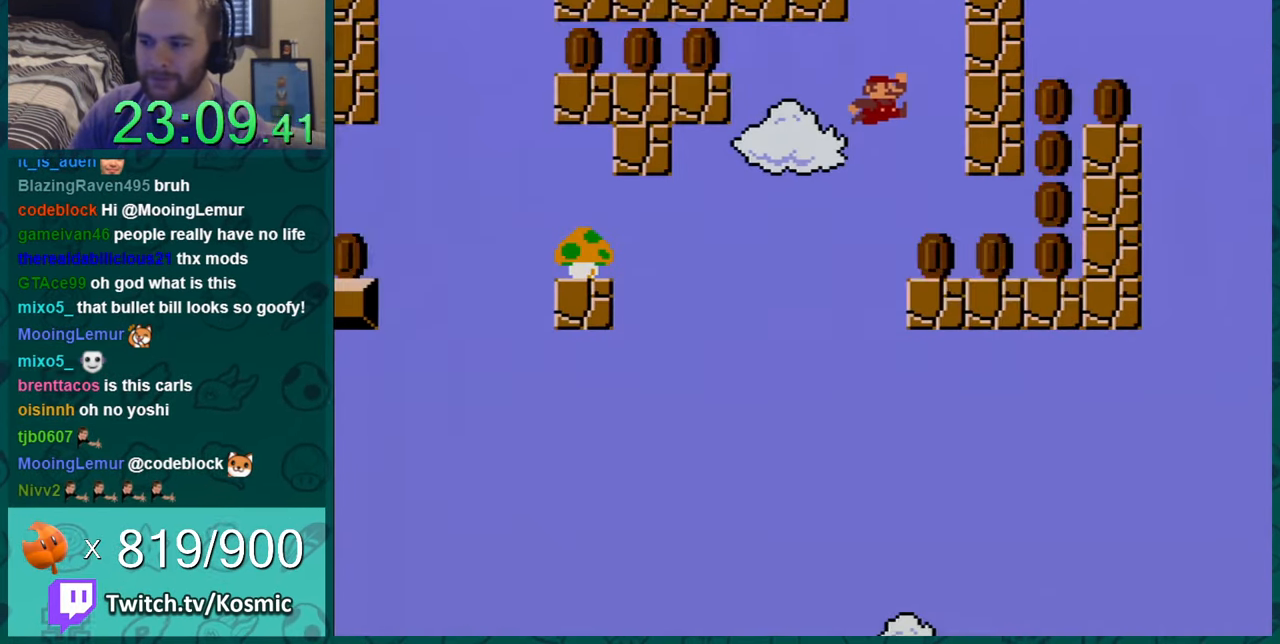
{"buttons": ["Y", "DPAD_RIGHT"], "events": [[51, "DPAD_RIGHT", "down"]]}
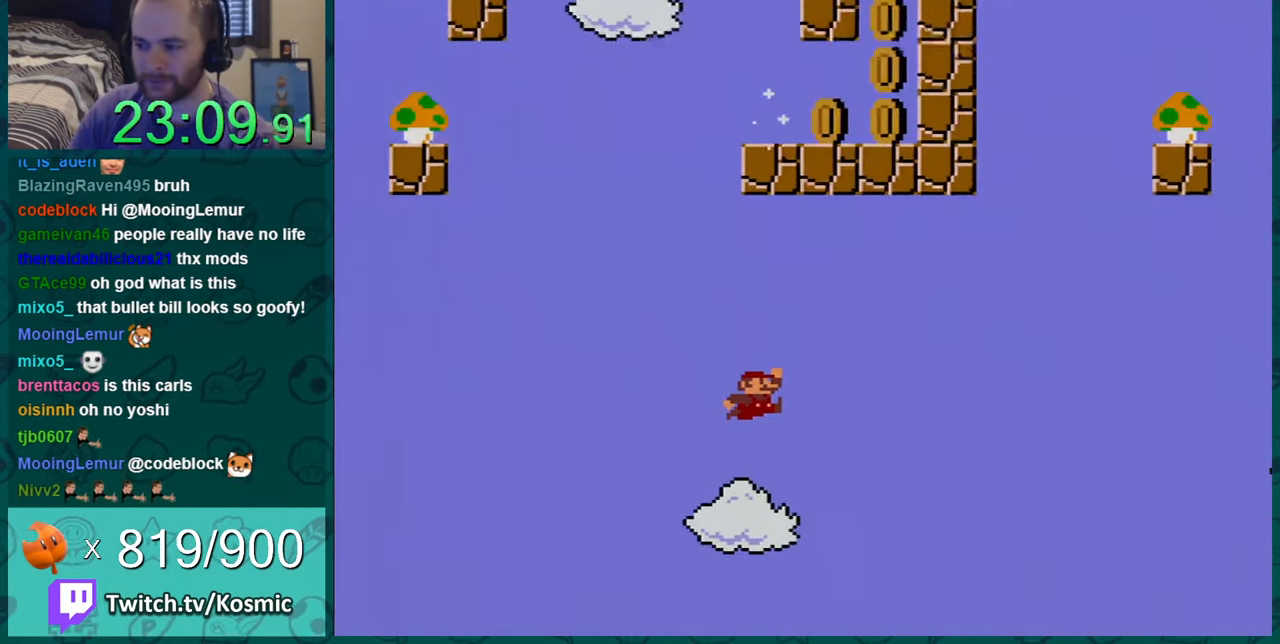
{"buttons": ["Y", "DPAD_RIGHT"], "events": []}
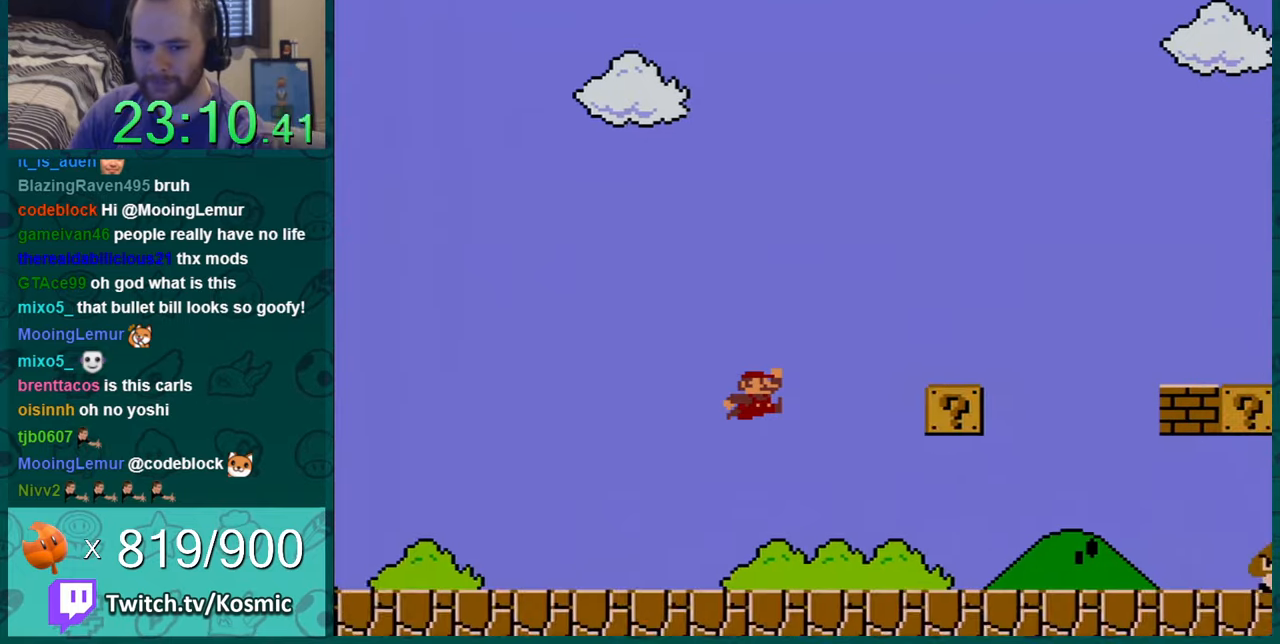
{"buttons": ["Y", "DPAD_RIGHT"], "events": []}
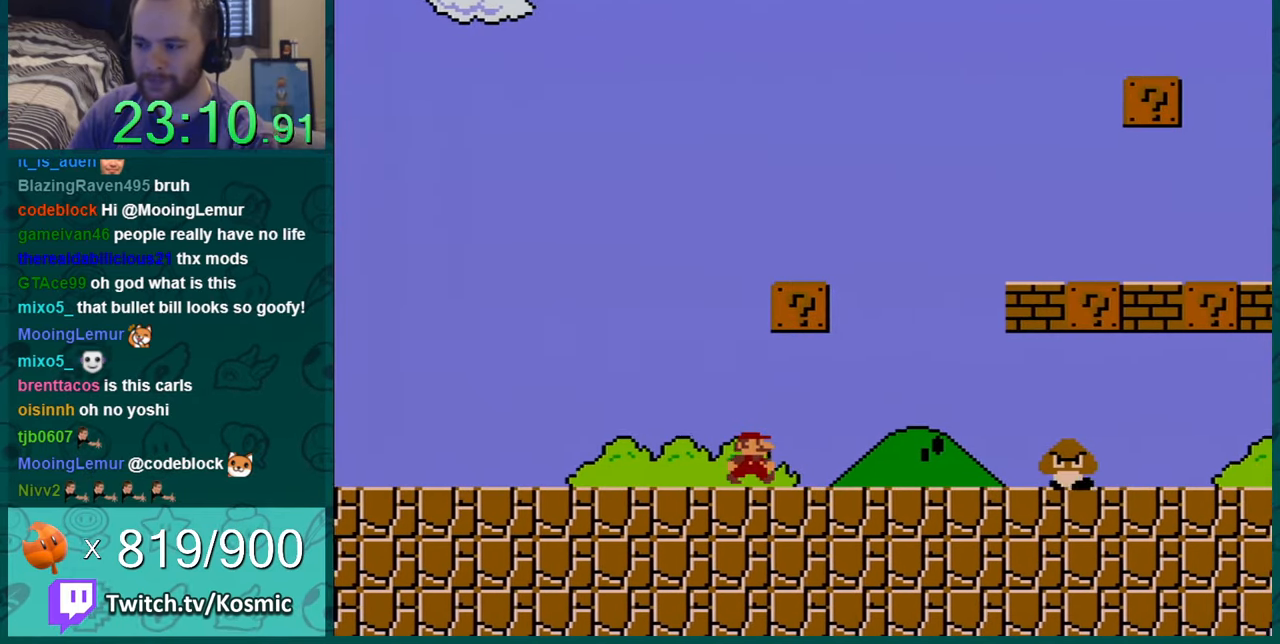
{"buttons": ["Y"], "events": [[100, "B", "down"], [134, "DPAD_RIGHT", "up"], [200, "DPAD_RIGHT", "down"], [234, "DPAD_RIGHT", "up"], [451, "B", "up"]]}
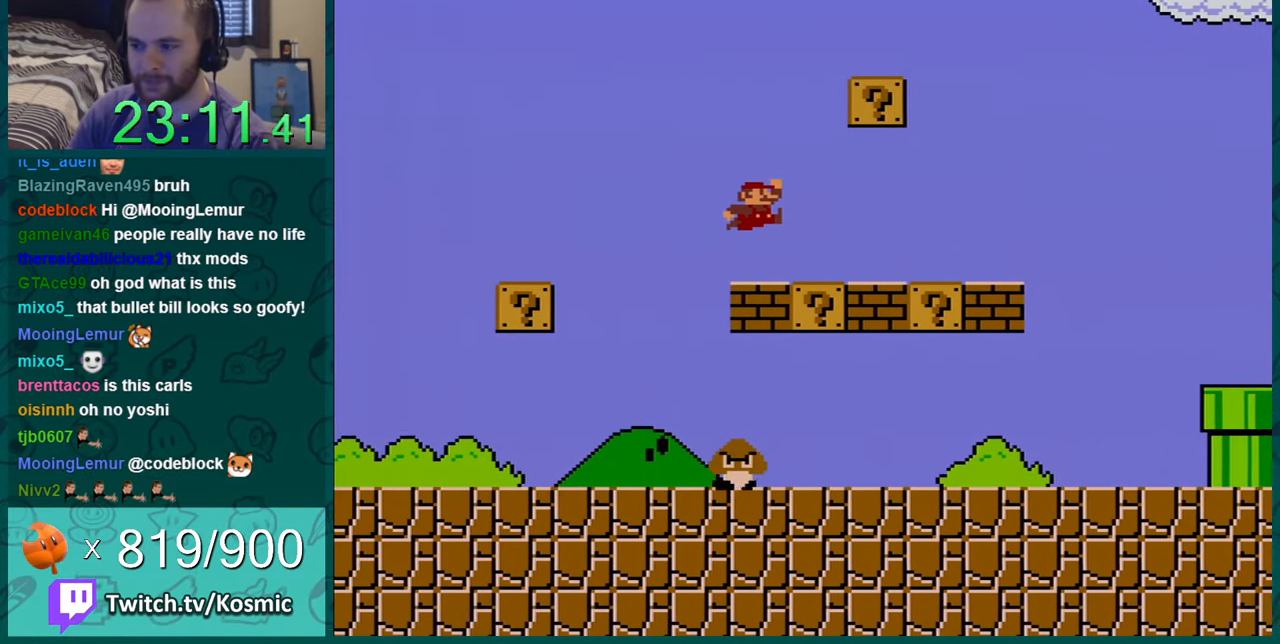
{"buttons": ["Y"], "events": [[16, "DPAD_LEFT", "down"], [233, "B", "down"], [367, "B", "up"], [367, "DPAD_LEFT", "up"]]}
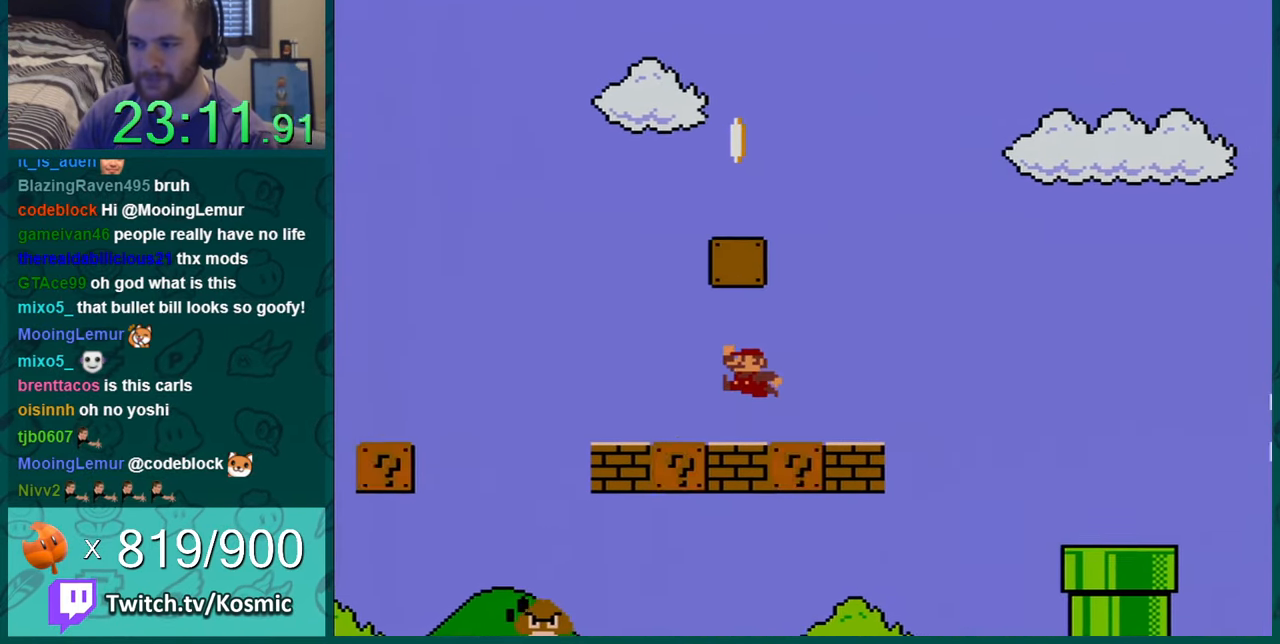
{"buttons": ["B", "Y", "DPAD_LEFT"], "events": [[234, "B", "down"], [384, "DPAD_LEFT", "down"]]}
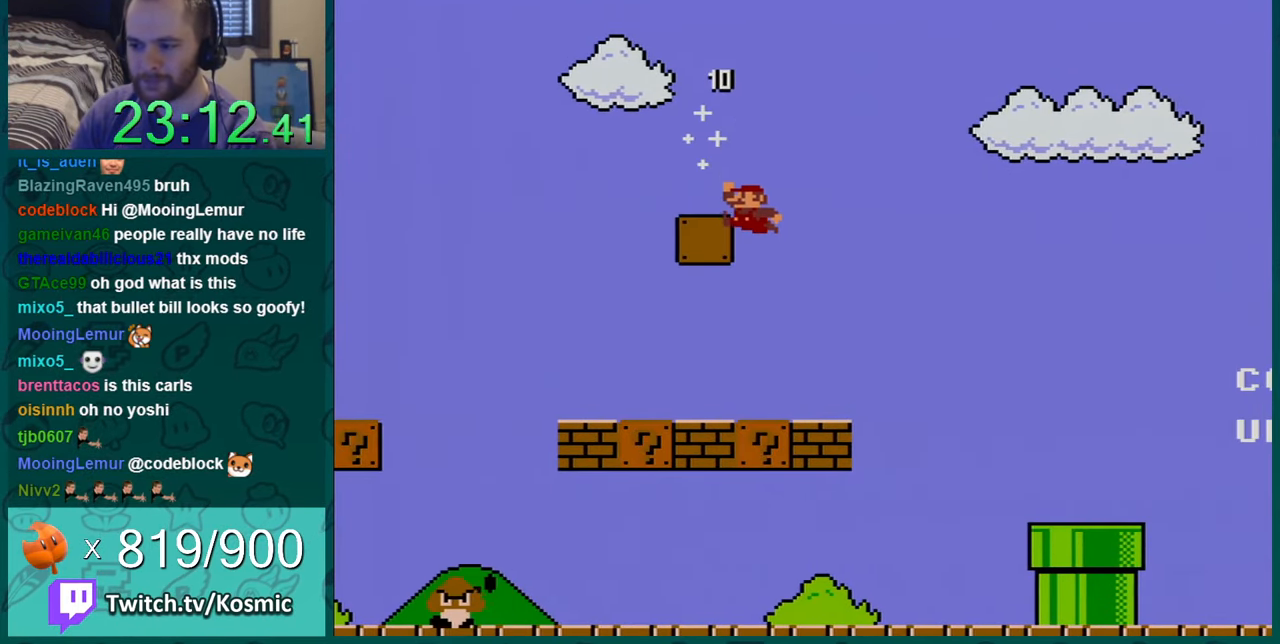
{"buttons": ["B", "Y", "DPAD_RIGHT"], "events": [[200, "B", "up"], [200, "DPAD_LEFT", "up"], [417, "B", "down"], [484, "DPAD_RIGHT", "down"]]}
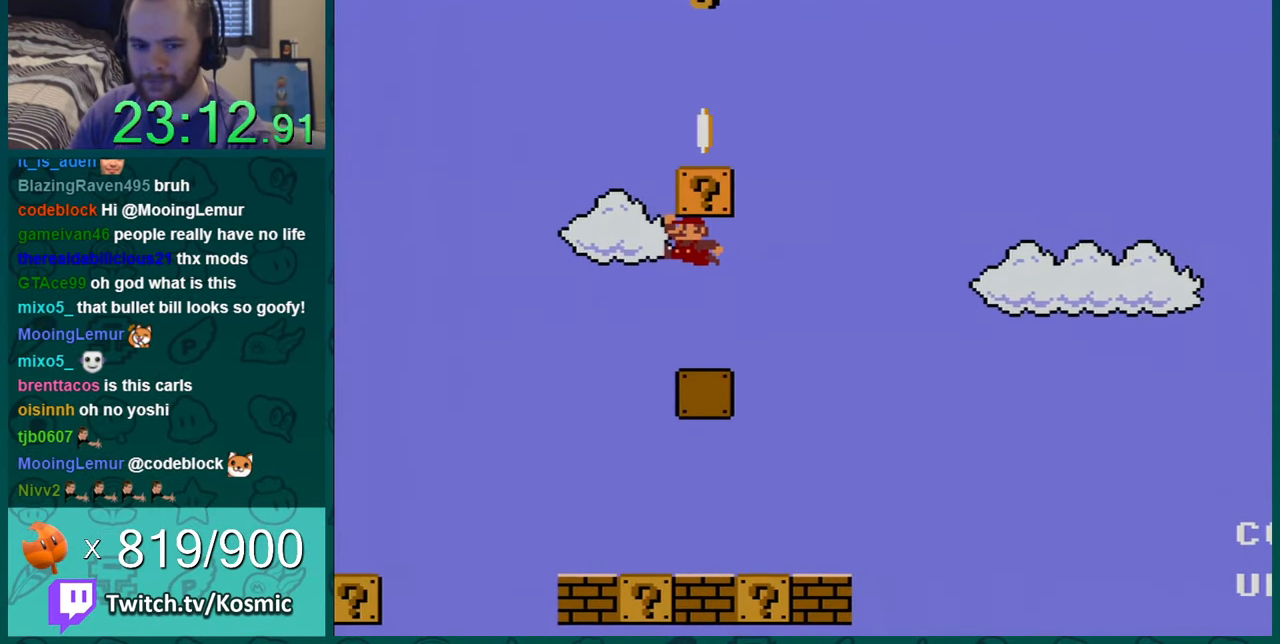
{"buttons": ["B", "Y"], "events": [[100, "B", "up"], [100, "DPAD_RIGHT", "up"], [351, "DPAD_RIGHT", "down"], [451, "B", "down"], [484, "DPAD_RIGHT", "up"]]}
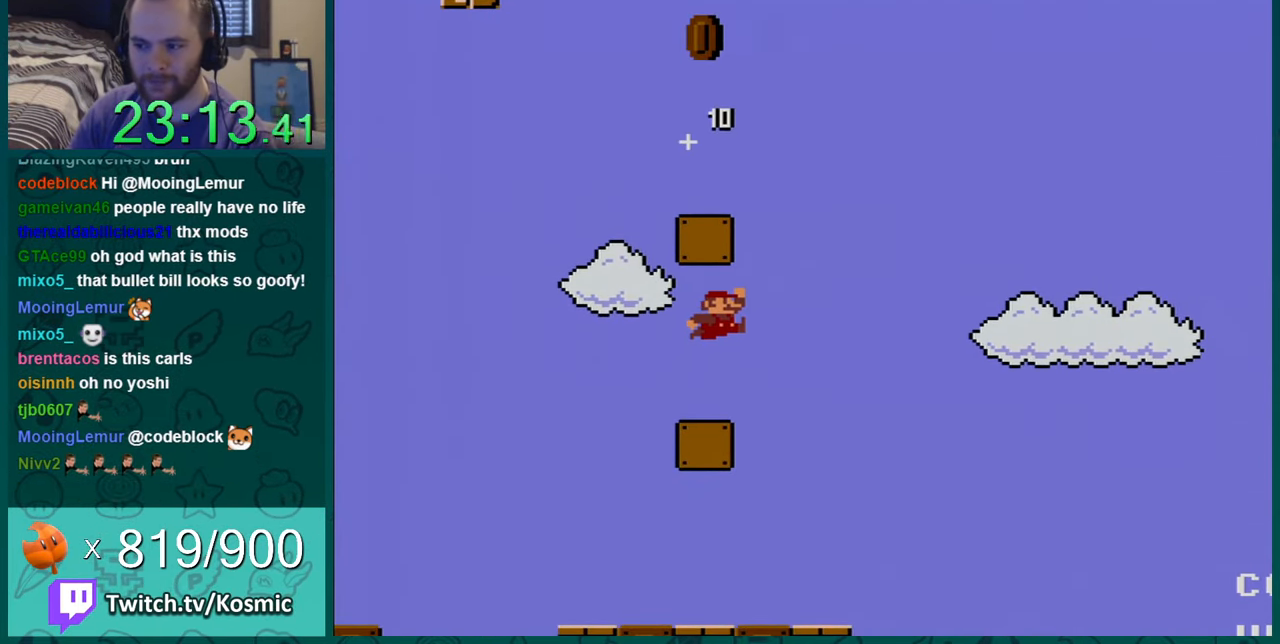
{"buttons": ["Y", "DPAD_RIGHT"], "events": [[33, "DPAD_LEFT", "down"], [233, "DPAD_LEFT", "up"], [283, "B", "up"], [350, "DPAD_RIGHT", "down"]]}
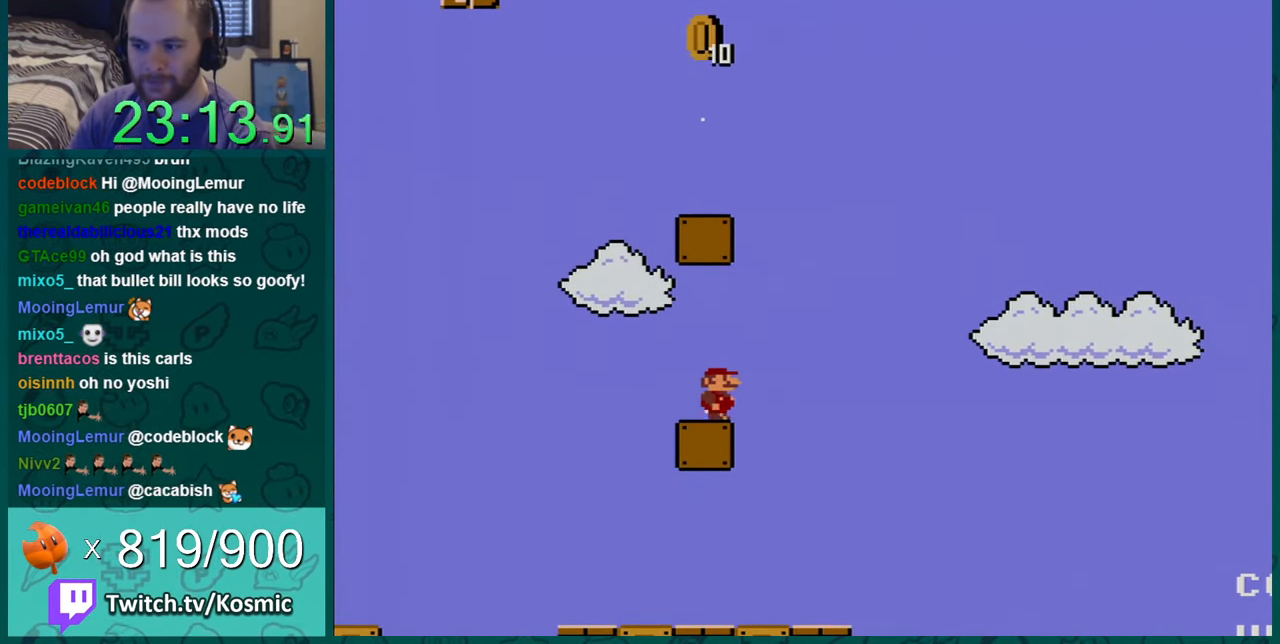
{"buttons": ["B", "Y", "DPAD_LEFT"], "events": [[50, "B", "down"], [50, "DPAD_RIGHT", "up"], [83, "DPAD_LEFT", "down"]]}